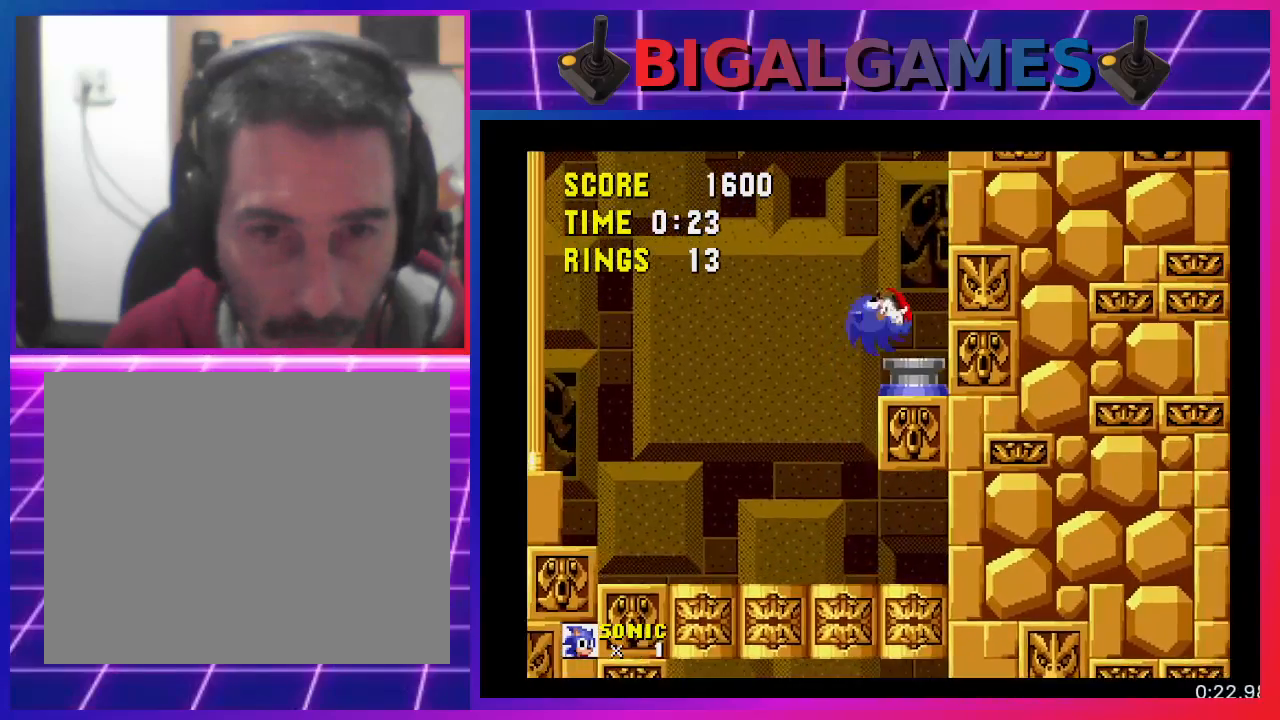
Gameplay with a controller (PlayStation layout); each line is a JSON object with the inputs held at the frame after it. "events" lists button and stick changes between this image and that frame as [ms after this image, input, new state], when the widget could be followed in between. Not read: R3 left_stick right_stick.
{"buttons": ["DPAD_LEFT"], "events": [[67, "DPAD_RIGHT", "down"], [167, "DPAD_RIGHT", "up"], [233, "DPAD_LEFT", "down"]]}
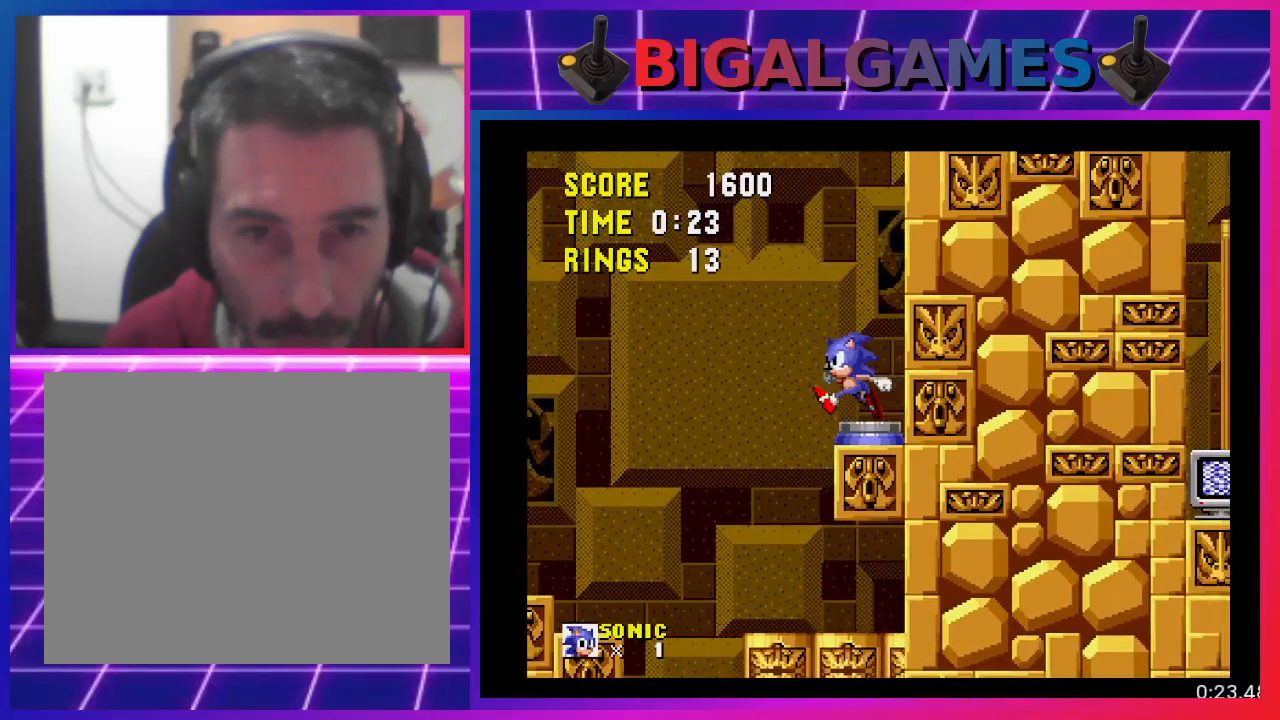
{"buttons": ["DPAD_RIGHT"], "events": [[267, "DPAD_LEFT", "up"], [433, "DPAD_RIGHT", "down"]]}
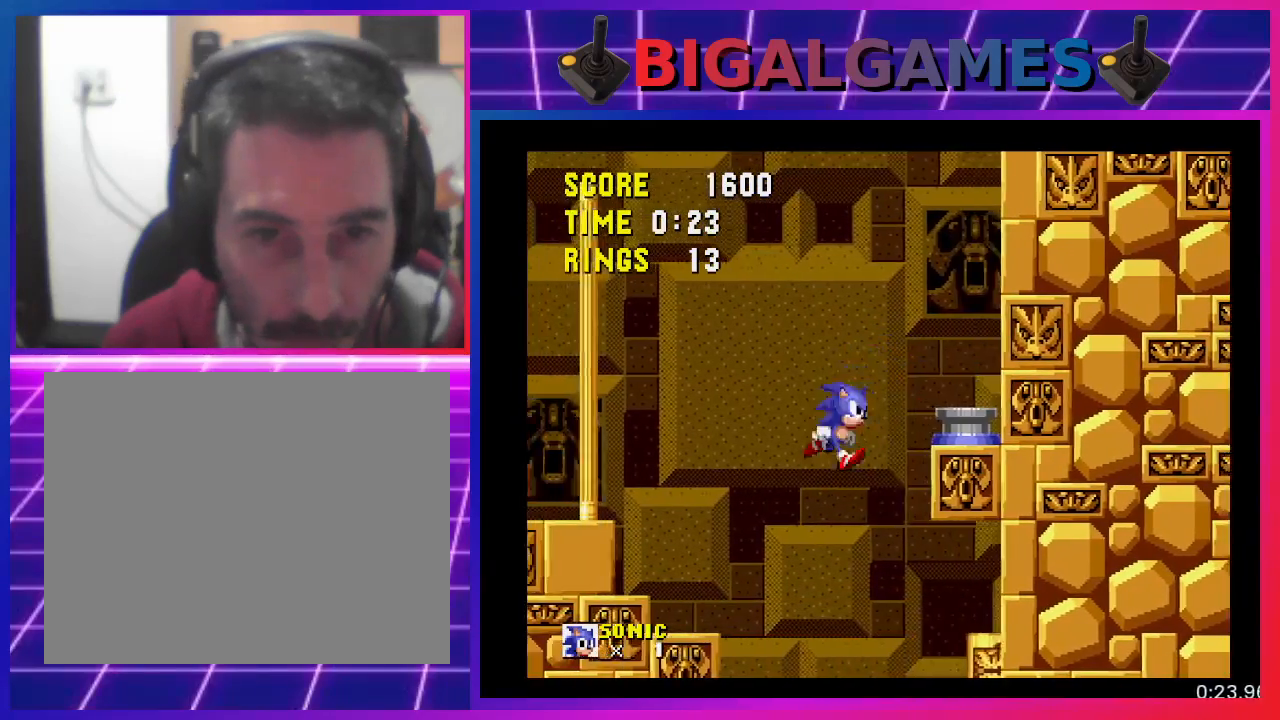
{"buttons": [], "events": [[167, "DPAD_RIGHT", "up"]]}
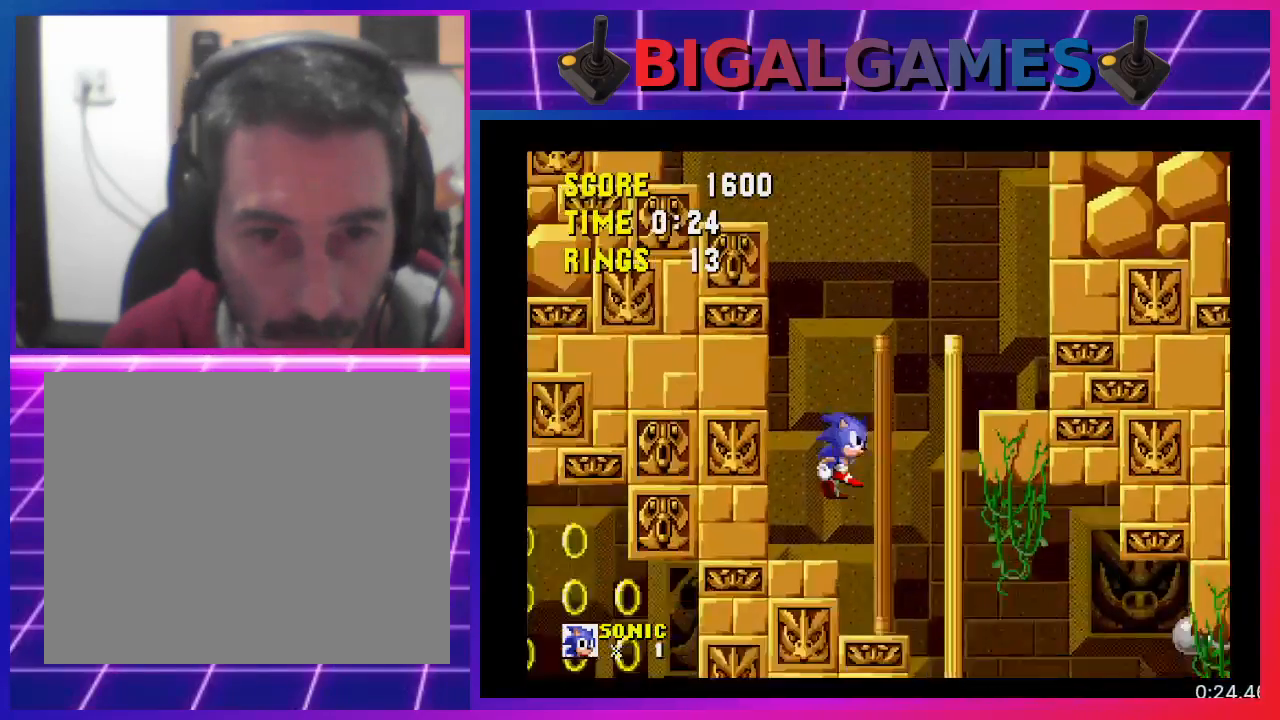
{"buttons": ["DPAD_RIGHT"], "events": [[467, "DPAD_RIGHT", "down"]]}
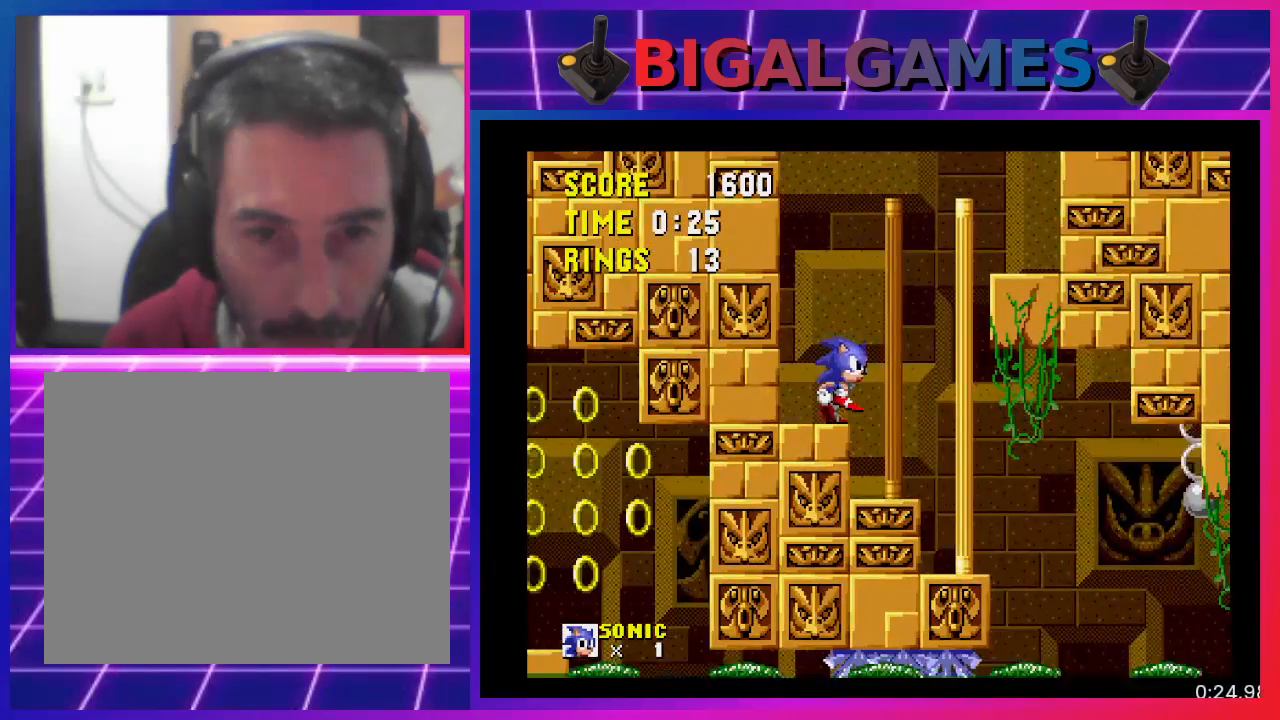
{"buttons": [], "events": [[433, "DPAD_RIGHT", "up"]]}
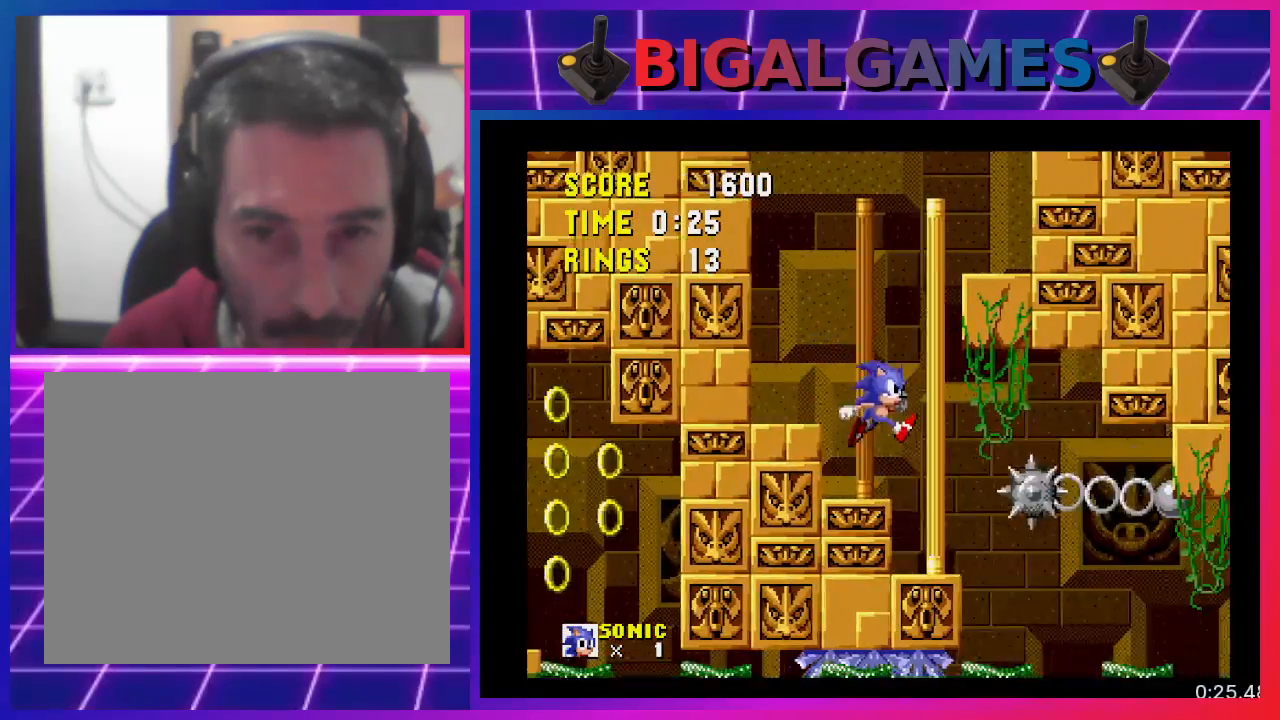
{"buttons": [], "events": [[67, "DPAD_RIGHT", "down"], [333, "DPAD_RIGHT", "up"]]}
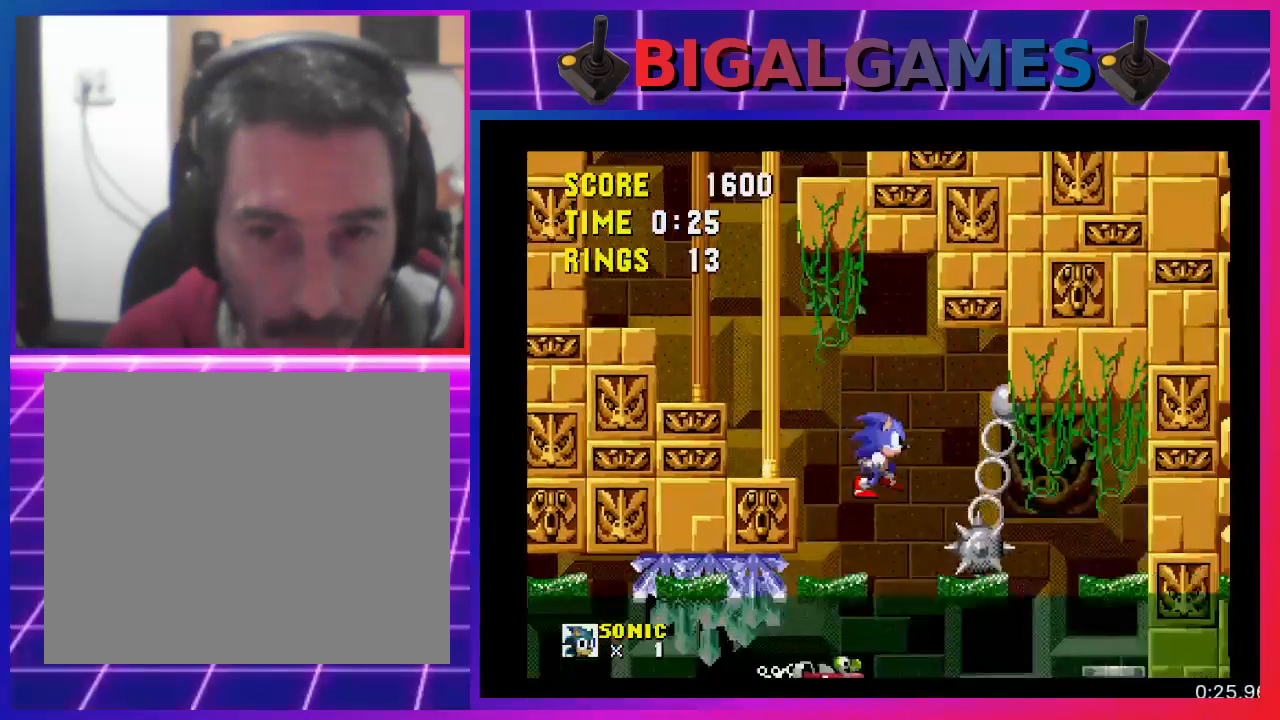
{"buttons": [], "events": []}
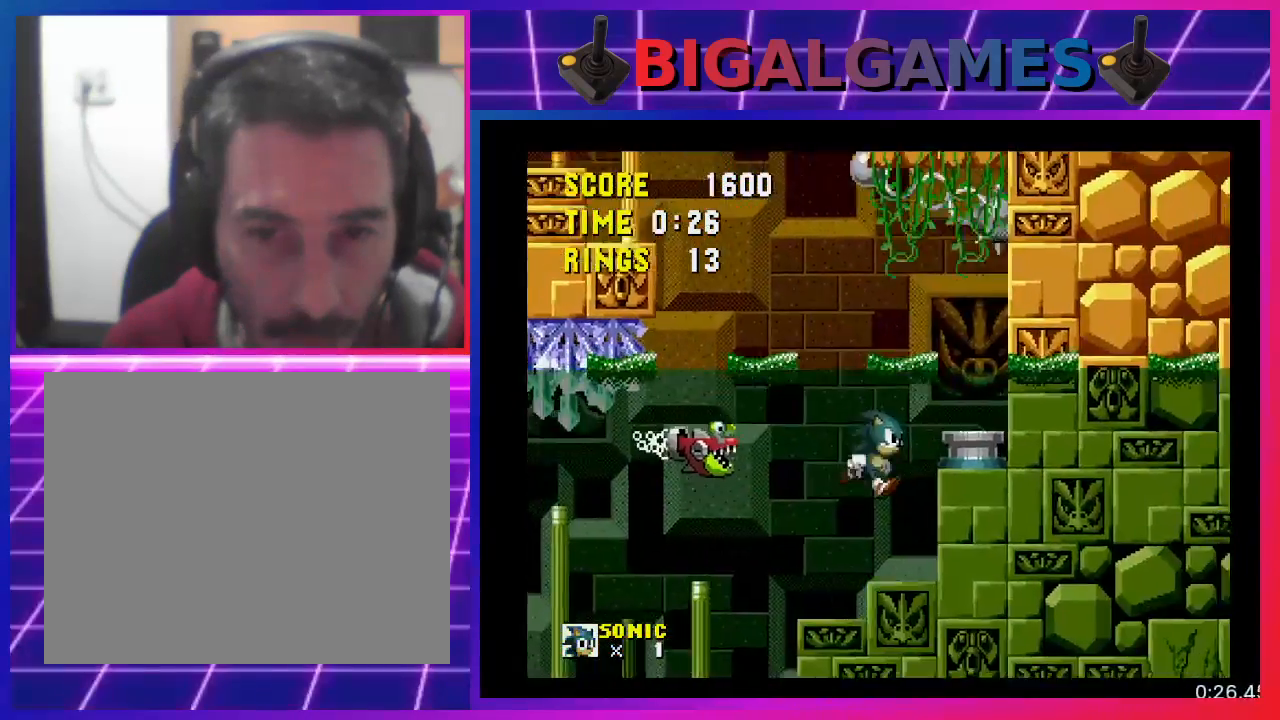
{"buttons": ["DPAD_LEFT"], "events": [[233, "DPAD_LEFT", "down"]]}
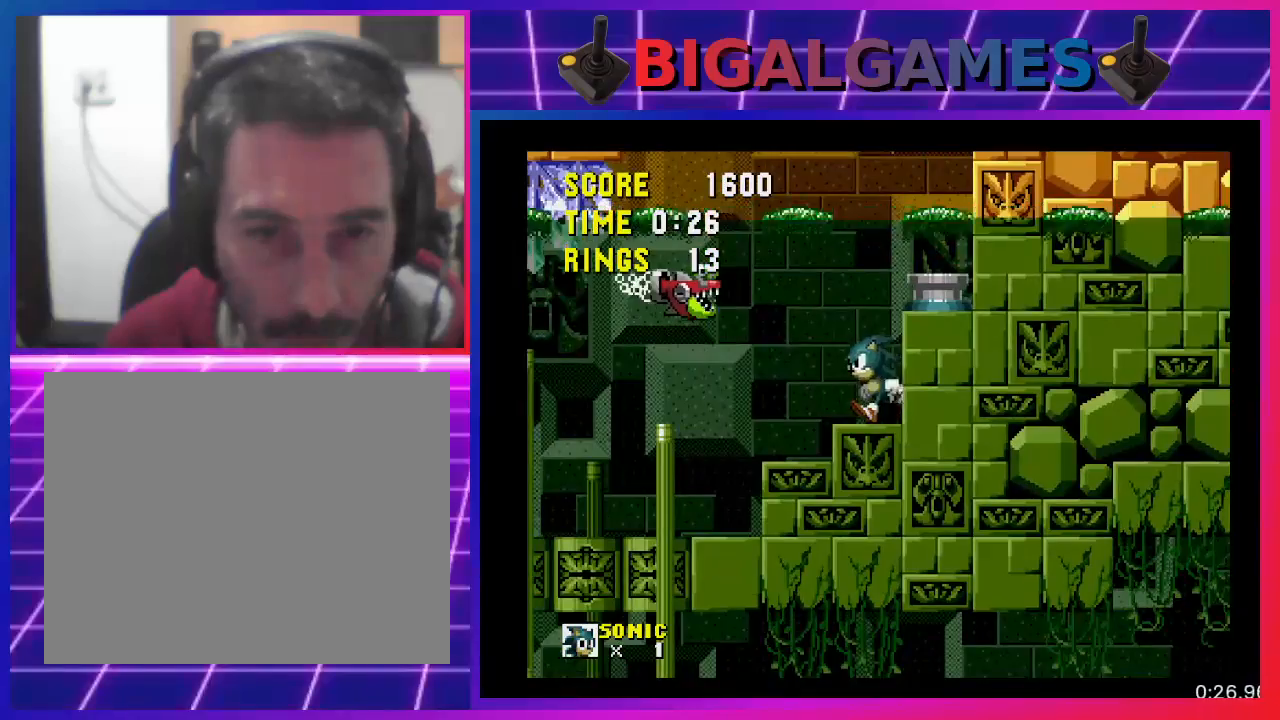
{"buttons": ["DPAD_LEFT"], "events": []}
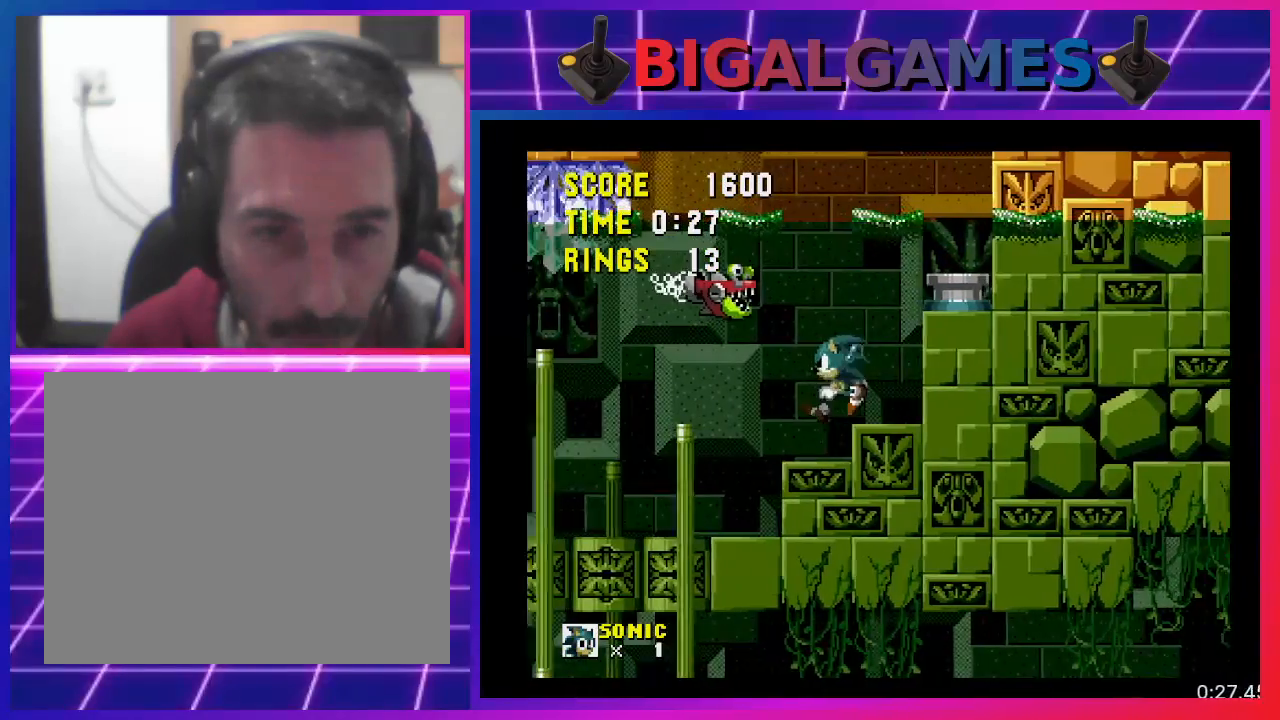
{"buttons": ["DPAD_LEFT"], "events": []}
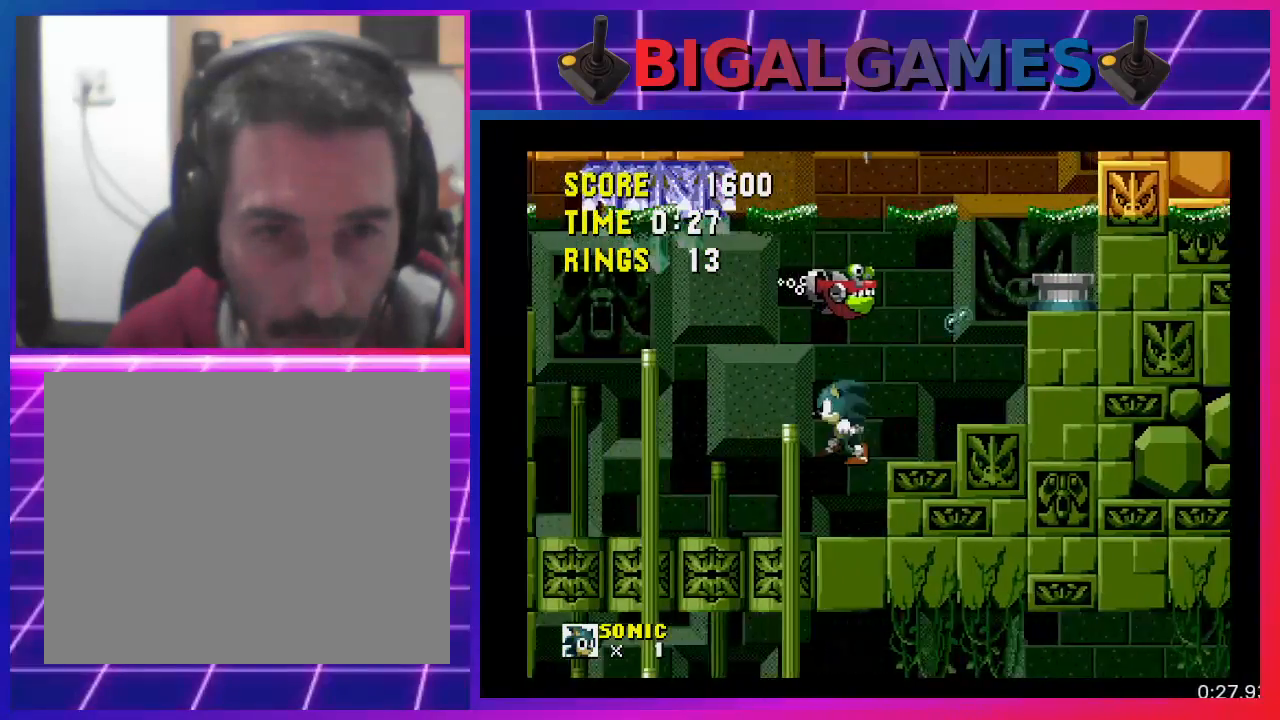
{"buttons": ["CROSS", "DPAD_LEFT"], "events": [[400, "CROSS", "down"]]}
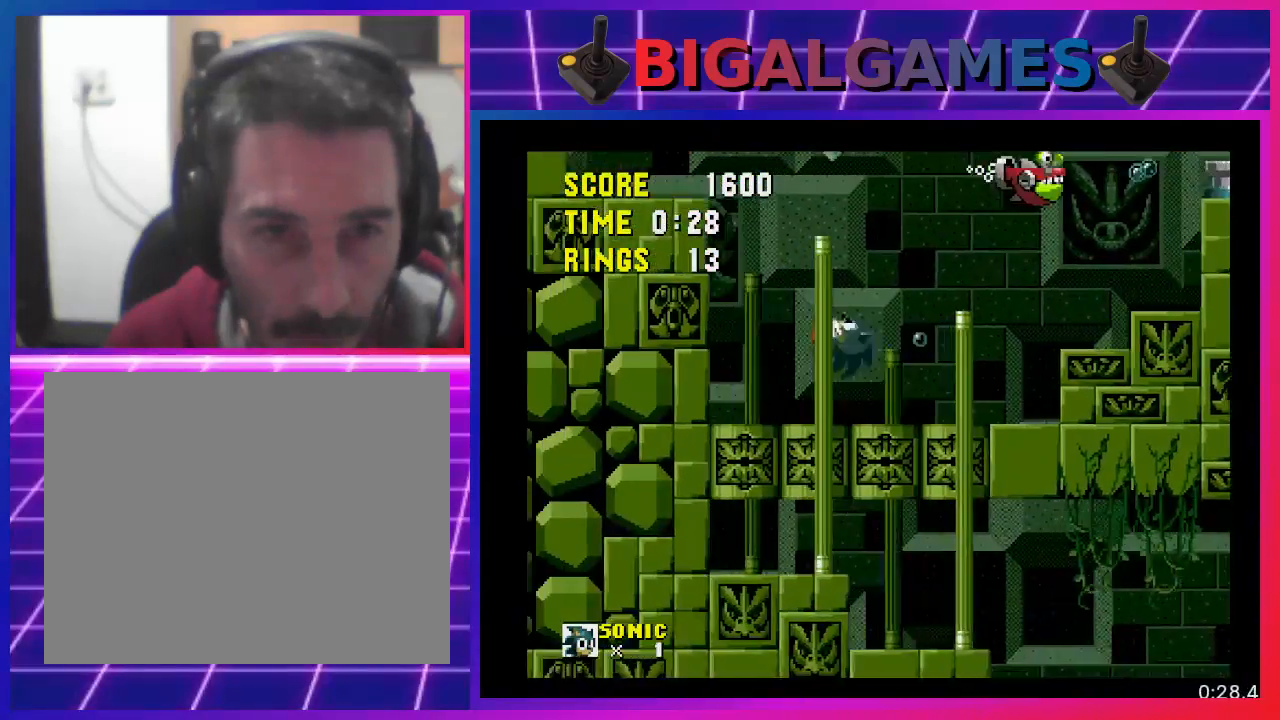
{"buttons": ["CROSS", "DPAD_LEFT"], "events": []}
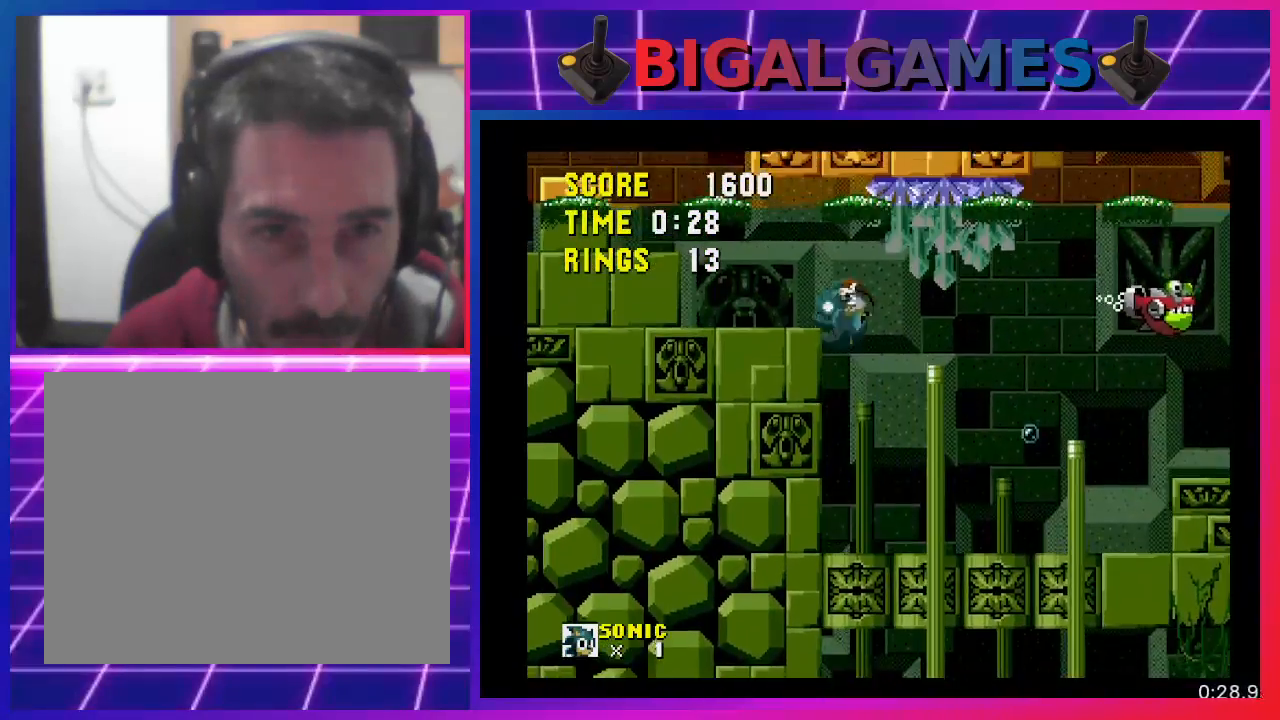
{"buttons": ["DPAD_LEFT"], "events": [[467, "CROSS", "up"]]}
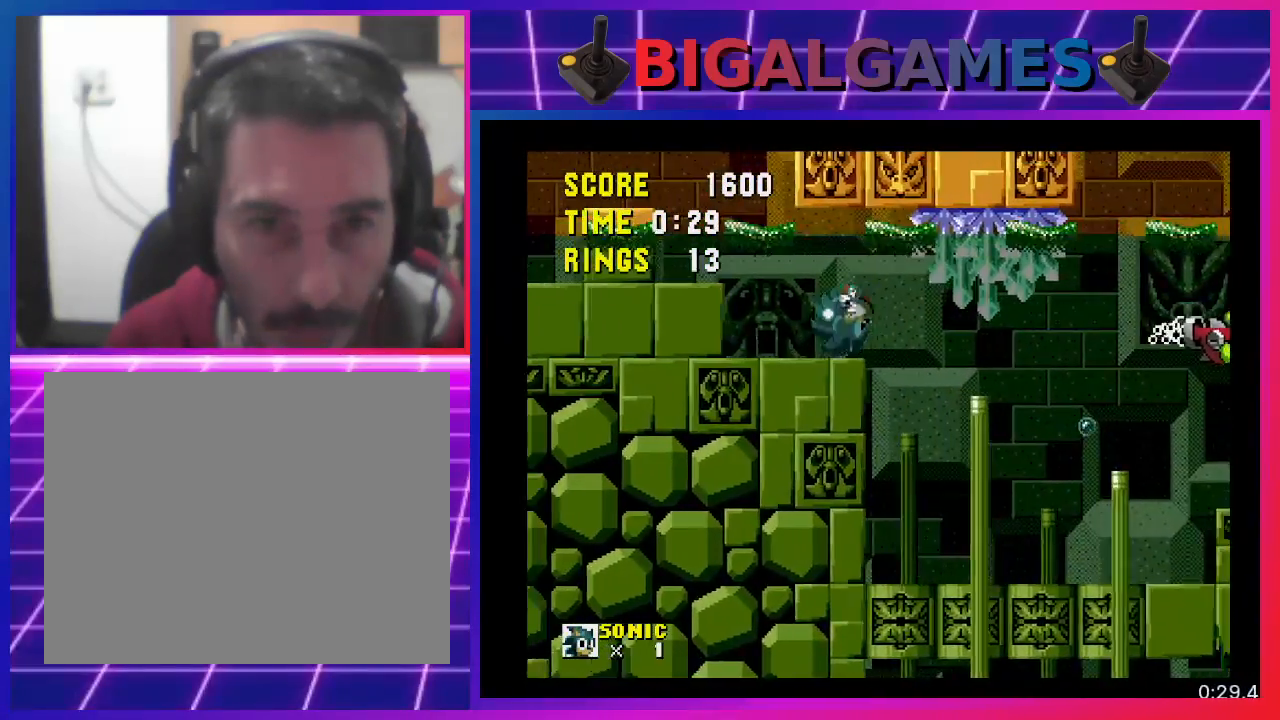
{"buttons": ["CROSS", "DPAD_LEFT"], "events": [[200, "CROSS", "down"]]}
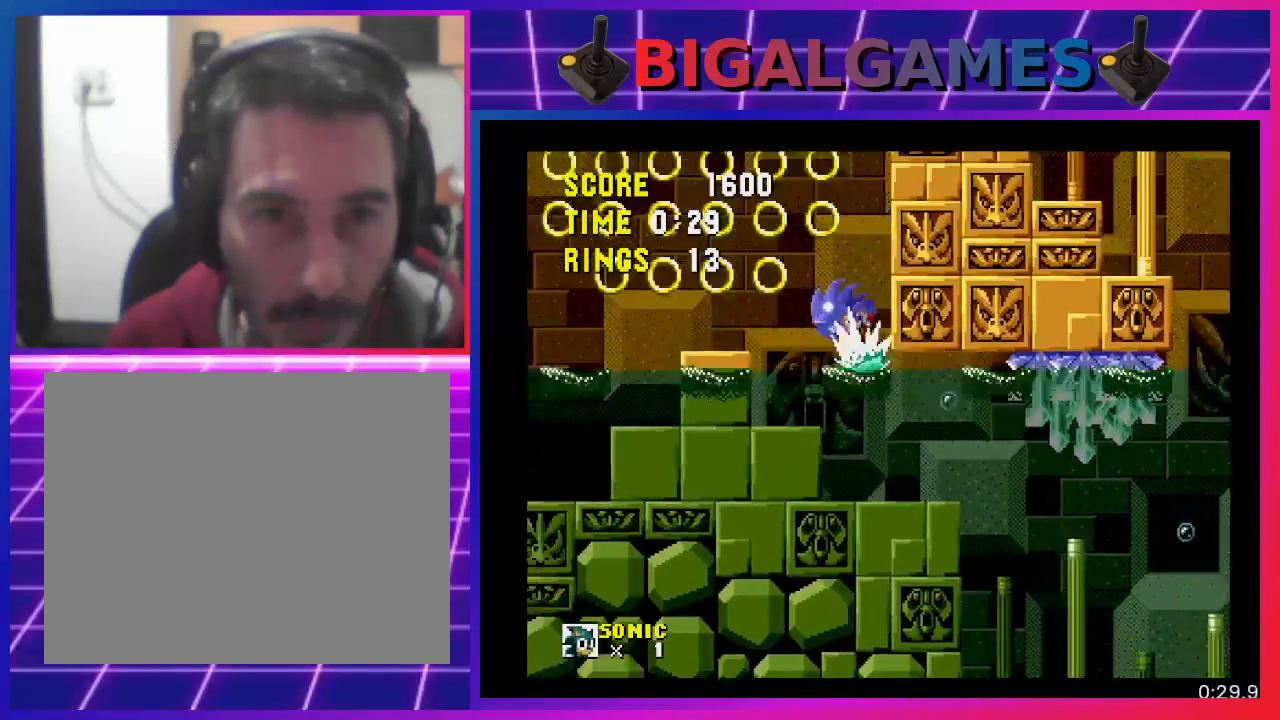
{"buttons": ["DPAD_LEFT"], "events": [[367, "CROSS", "up"]]}
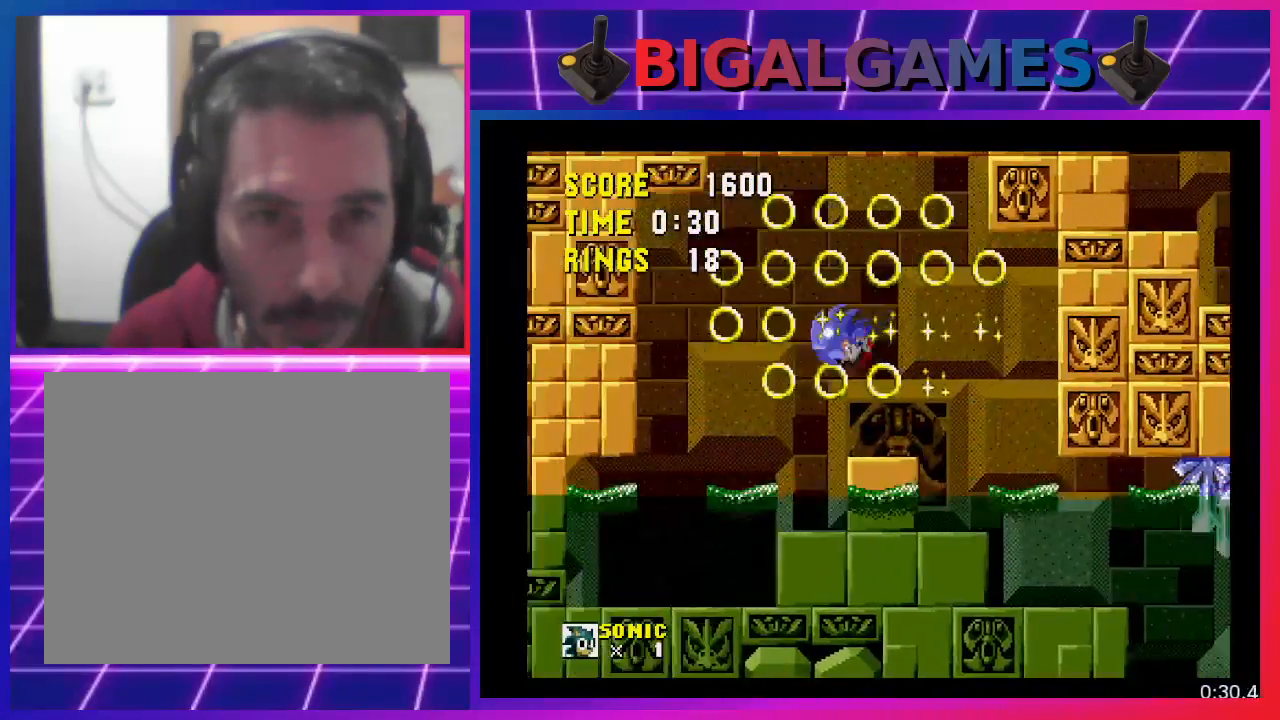
{"buttons": ["DPAD_RIGHT"], "events": [[100, "DPAD_LEFT", "up"], [467, "DPAD_RIGHT", "down"]]}
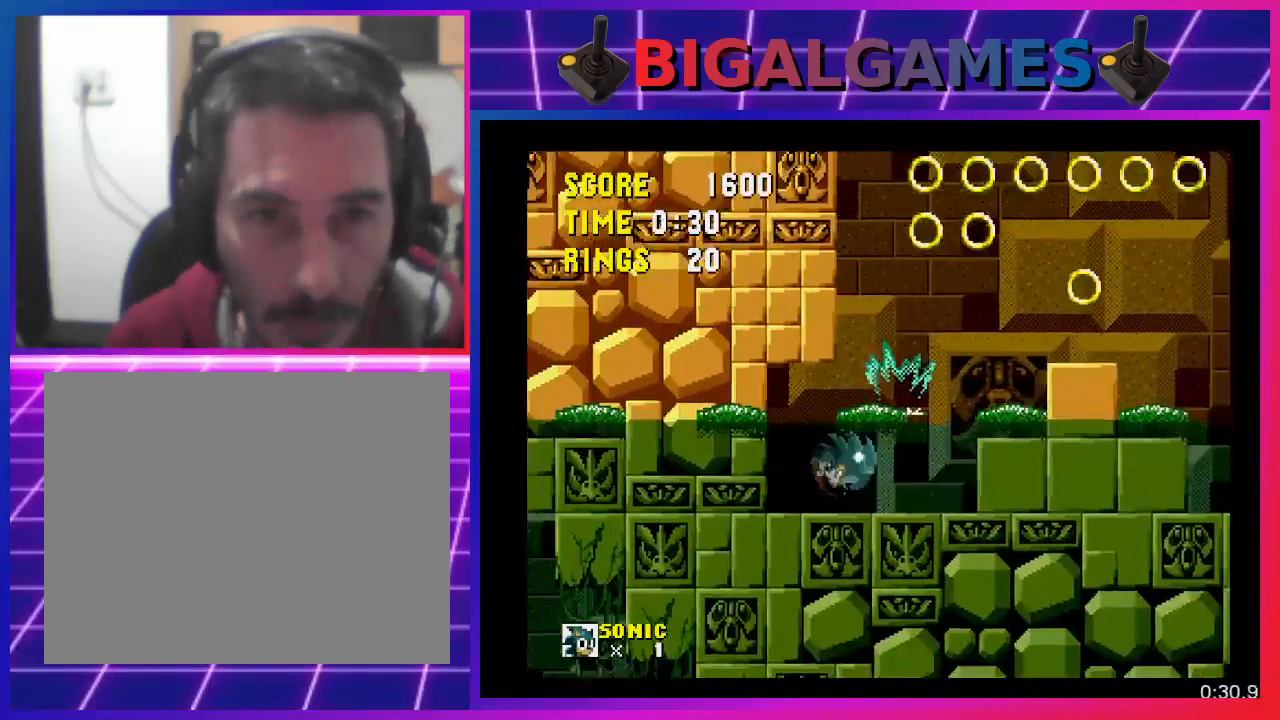
{"buttons": ["DPAD_RIGHT"], "events": []}
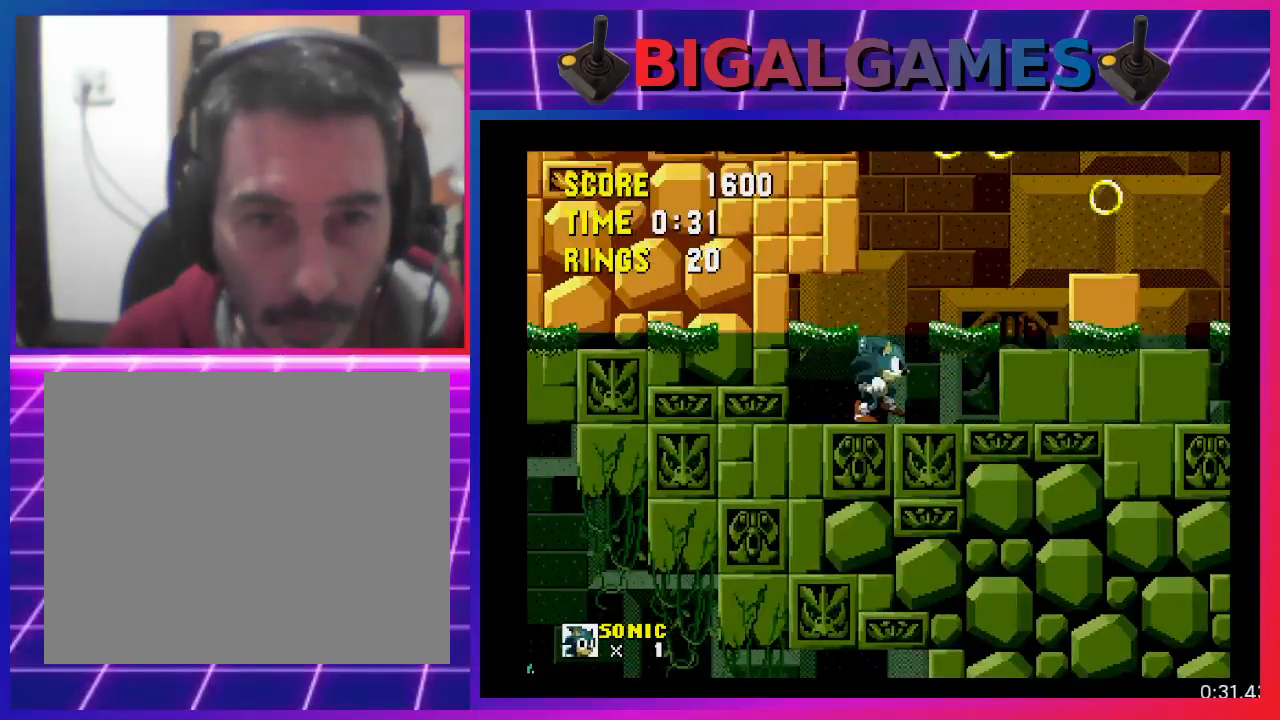
{"buttons": ["CROSS", "DPAD_RIGHT"], "events": [[100, "CROSS", "down"]]}
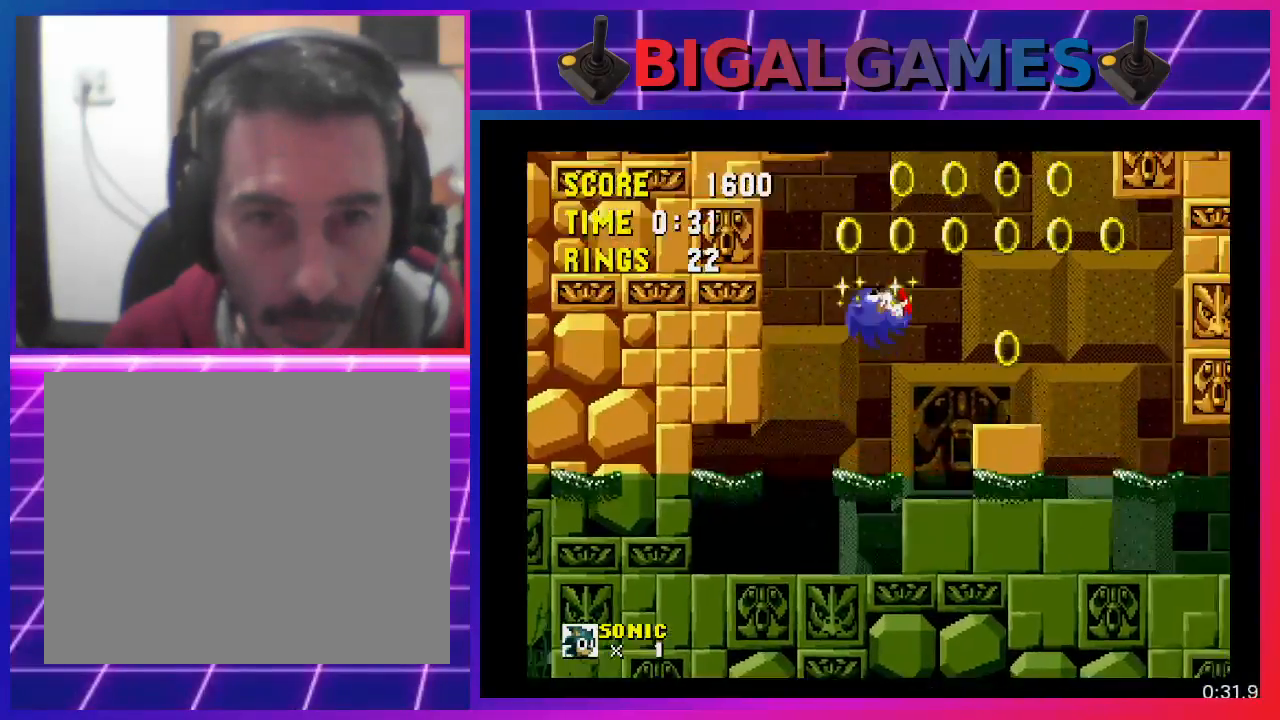
{"buttons": ["CROSS", "DPAD_RIGHT"], "events": []}
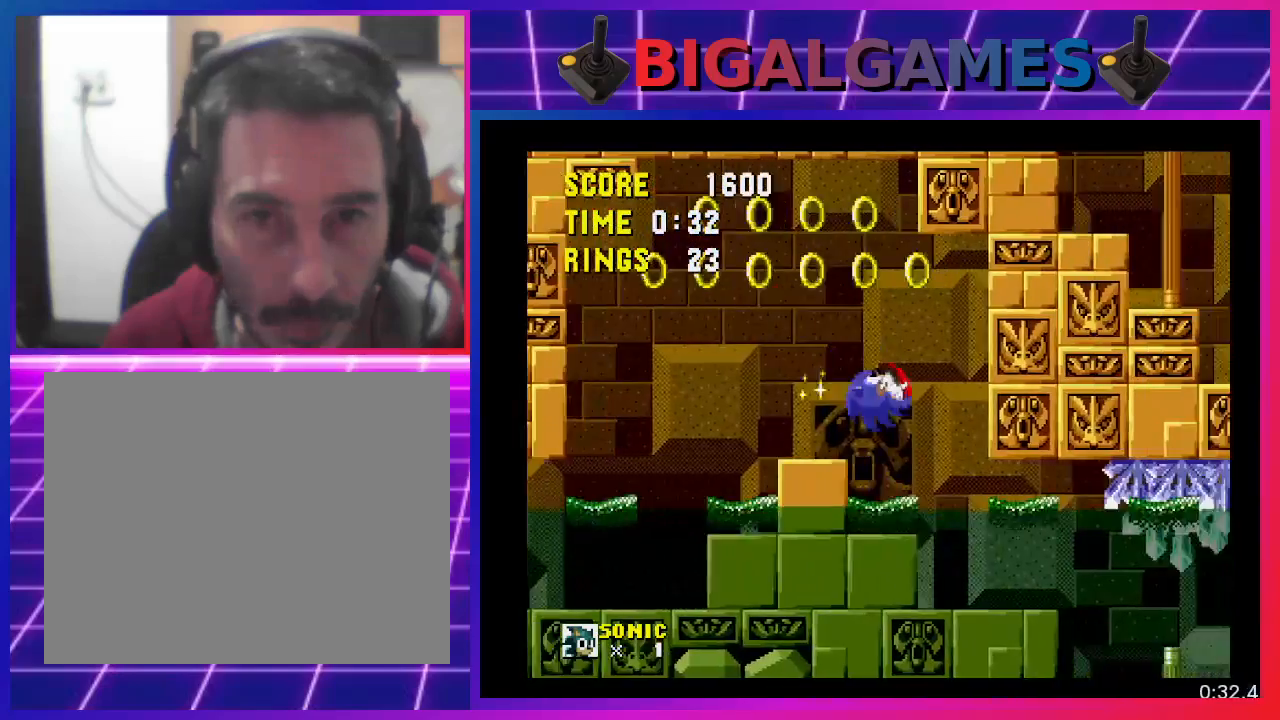
{"buttons": ["DPAD_RIGHT"], "events": [[67, "CROSS", "up"]]}
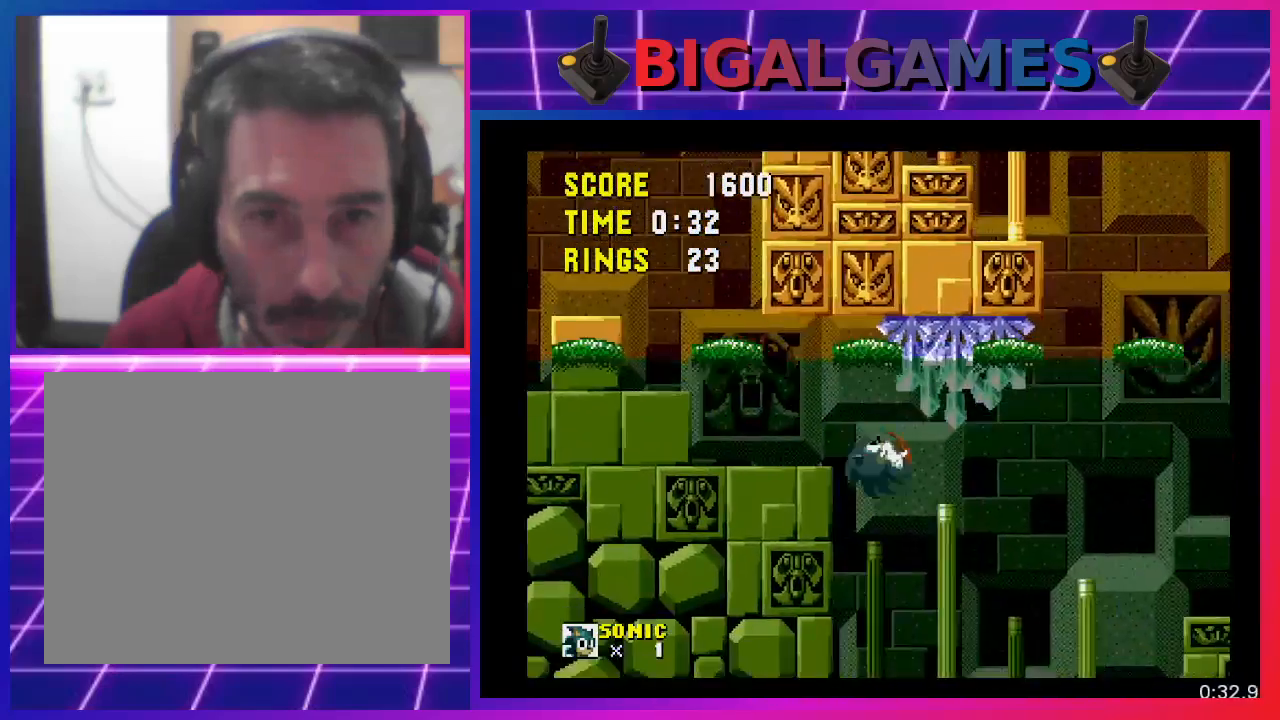
{"buttons": [], "events": [[233, "DPAD_RIGHT", "up"]]}
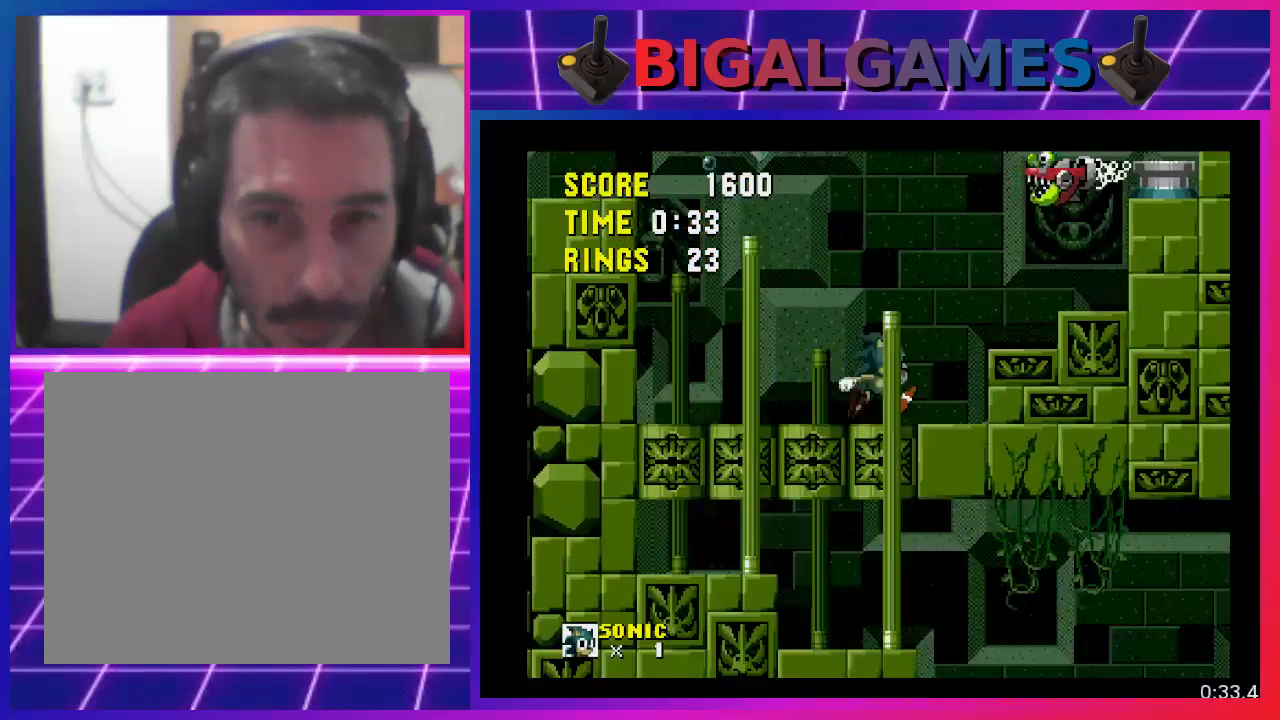
{"buttons": ["DPAD_RIGHT"], "events": [[333, "DPAD_RIGHT", "down"]]}
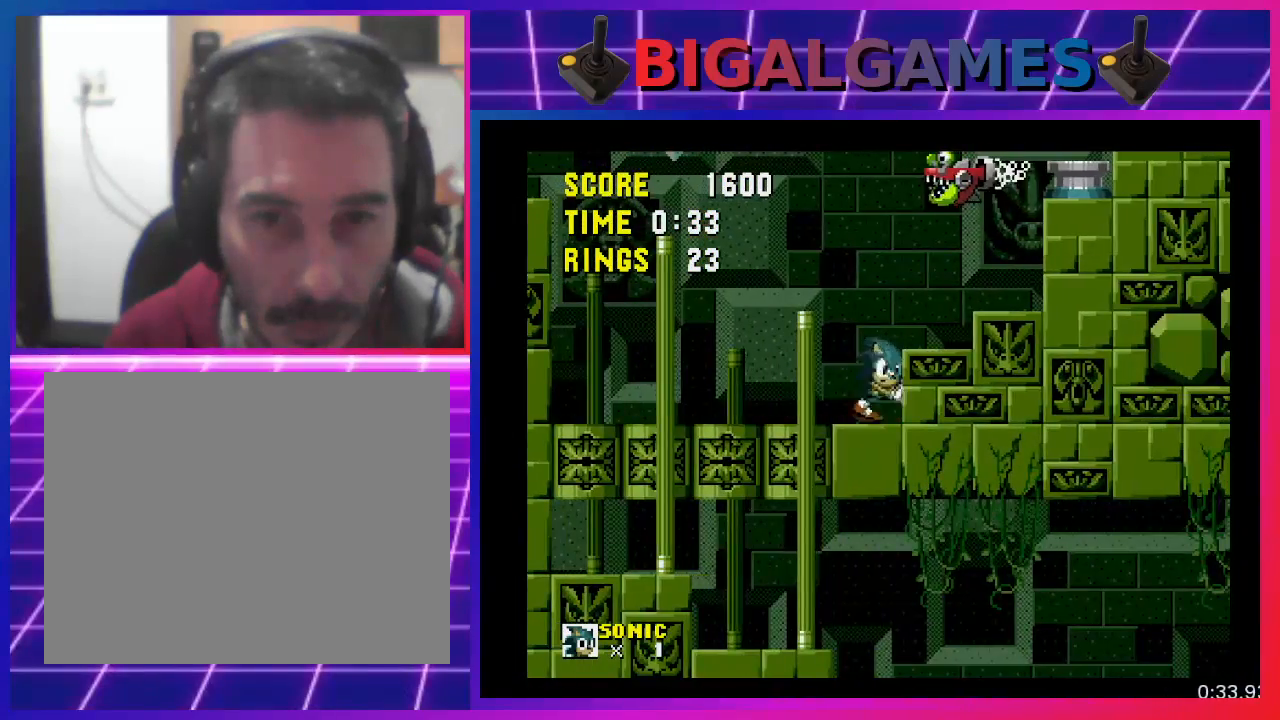
{"buttons": ["DPAD_RIGHT"], "events": [[33, "CROSS", "down"], [167, "CROSS", "up"]]}
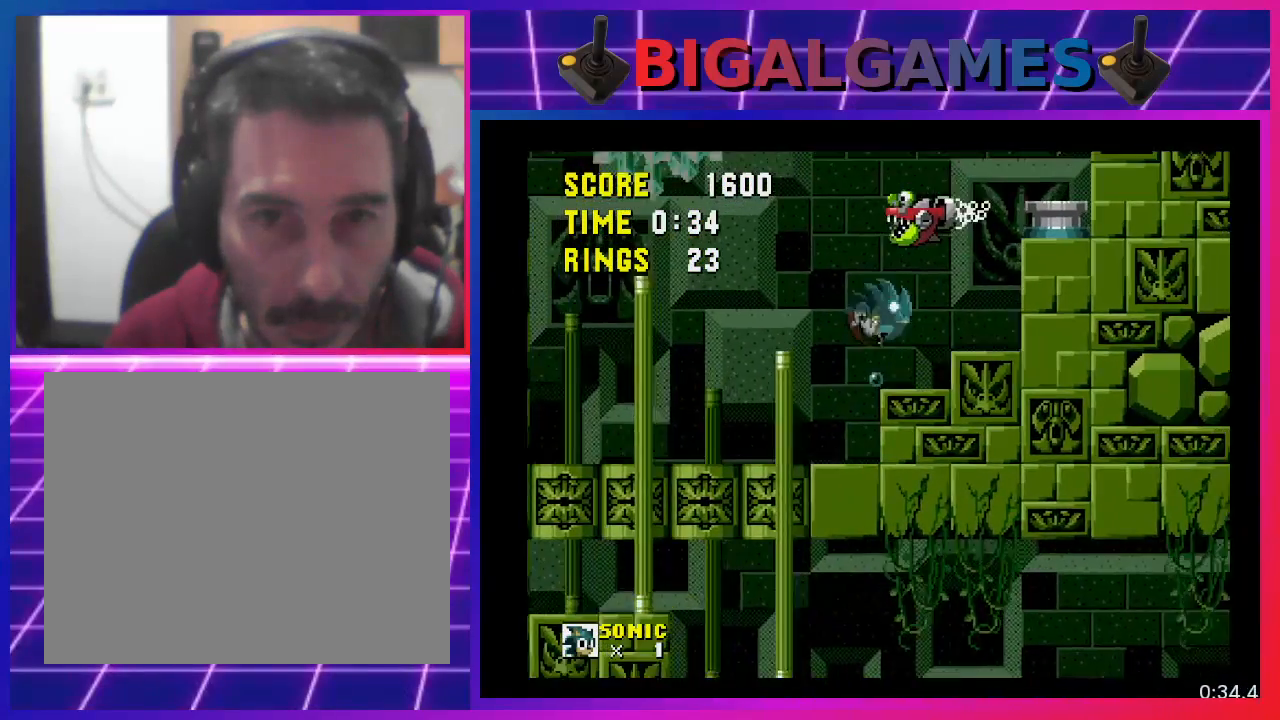
{"buttons": ["DPAD_LEFT"], "events": [[233, "DPAD_RIGHT", "up"], [433, "DPAD_LEFT", "down"]]}
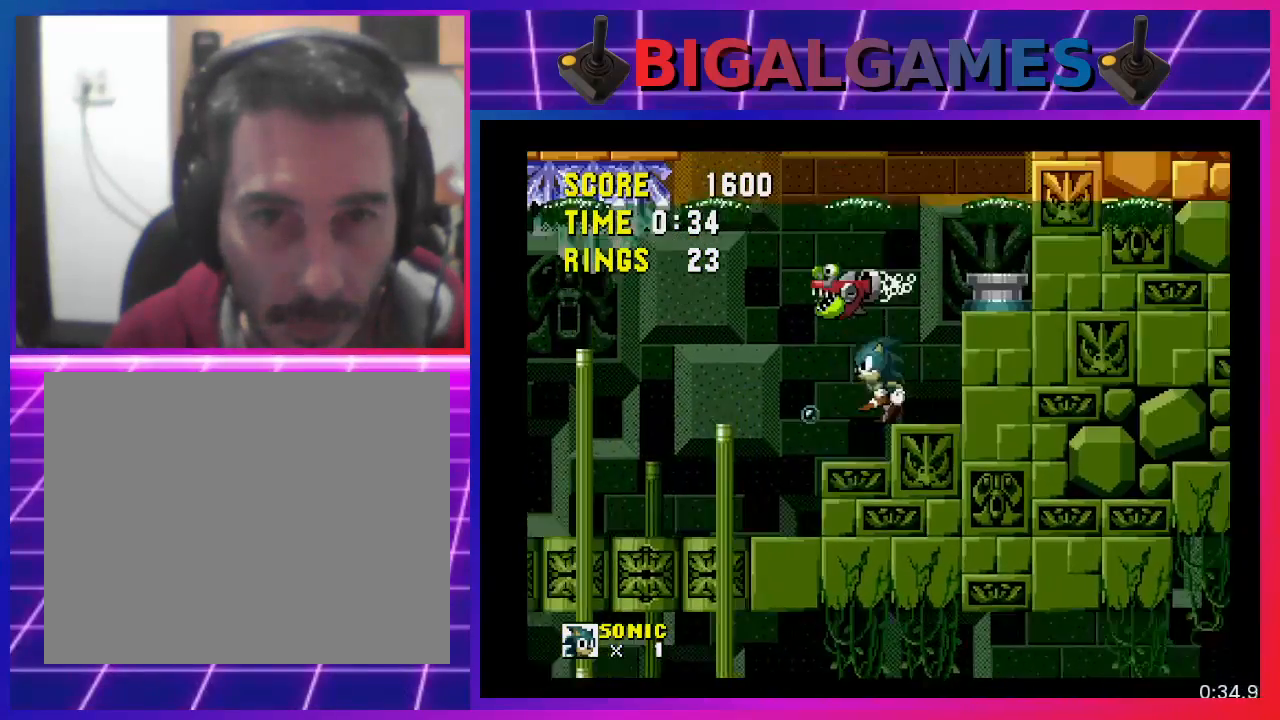
{"buttons": ["CROSS"], "events": [[267, "CROSS", "down"], [267, "DPAD_LEFT", "up"]]}
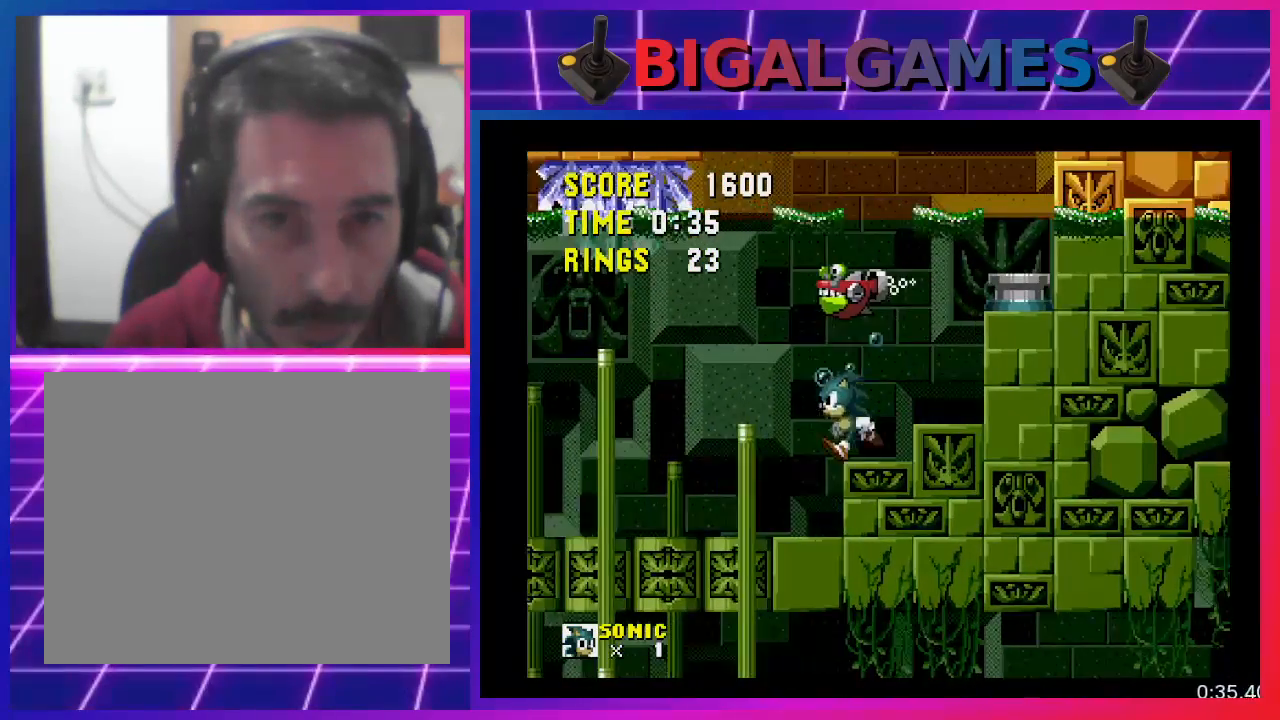
{"buttons": [], "events": [[67, "DPAD_RIGHT", "down"], [100, "CROSS", "up"], [200, "CROSS", "down"], [400, "DPAD_RIGHT", "up"], [433, "CROSS", "up"]]}
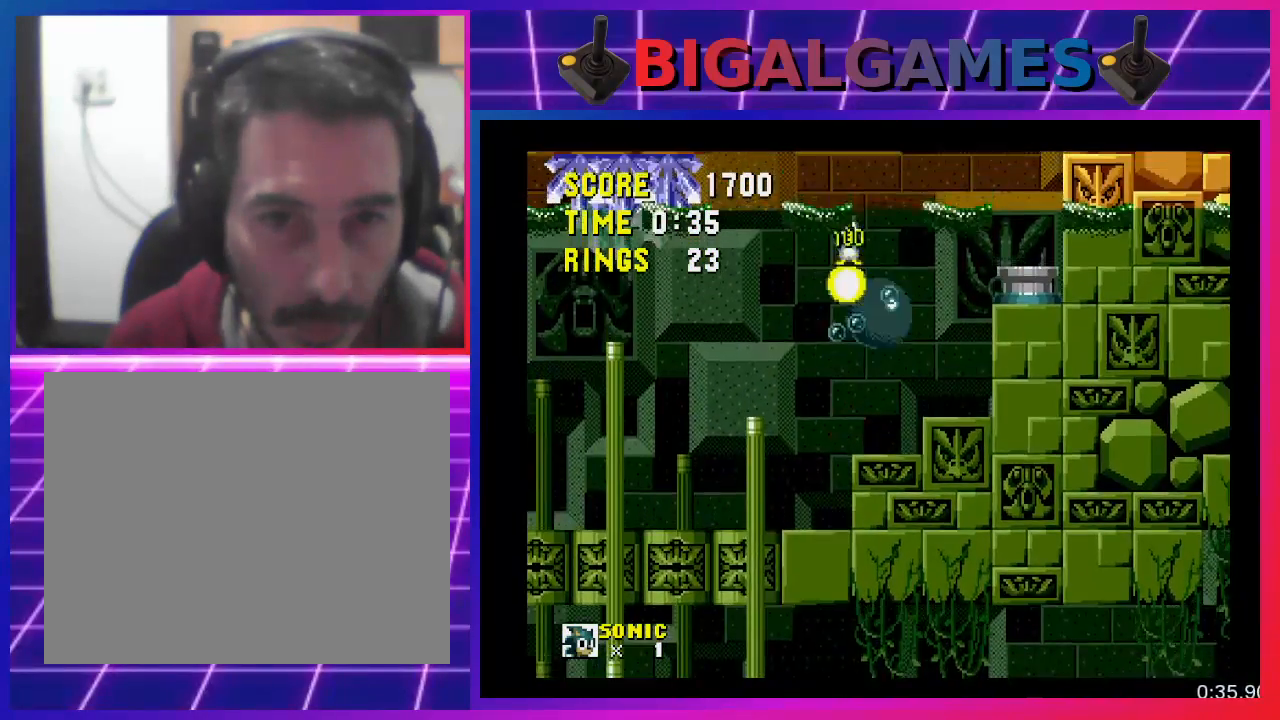
{"buttons": ["DPAD_RIGHT"], "events": [[200, "DPAD_RIGHT", "down"]]}
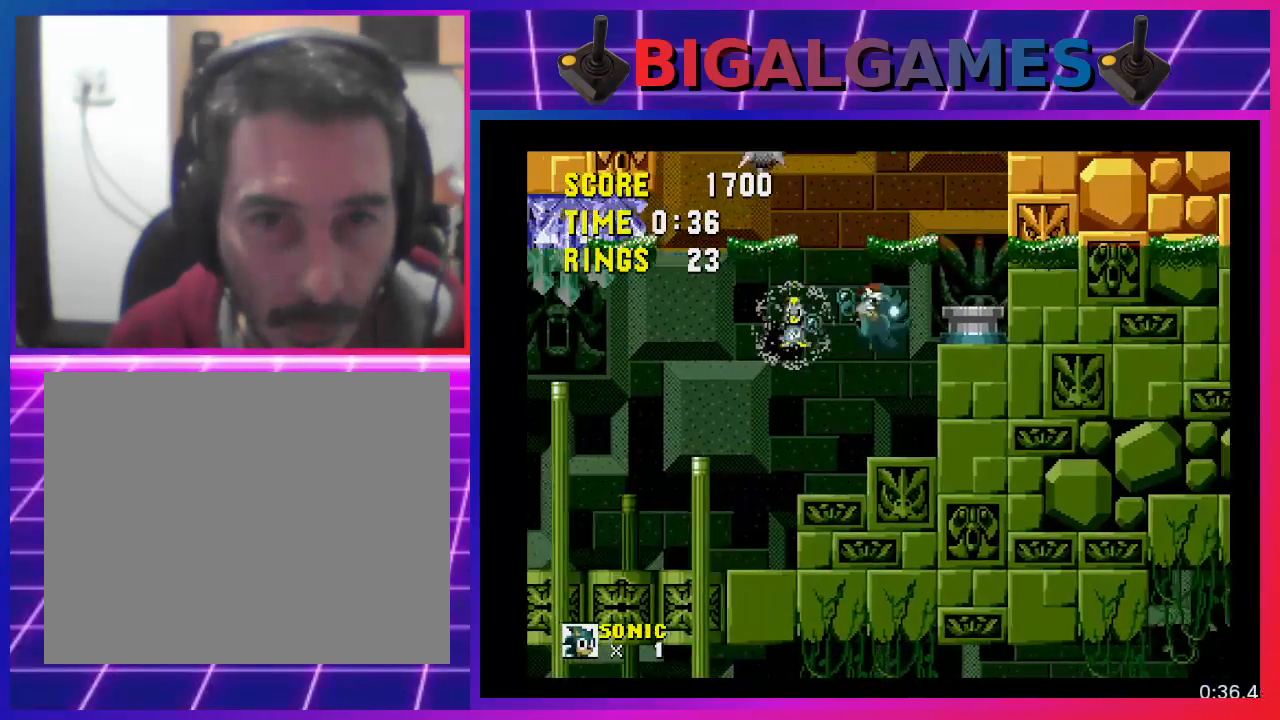
{"buttons": ["DPAD_RIGHT"], "events": []}